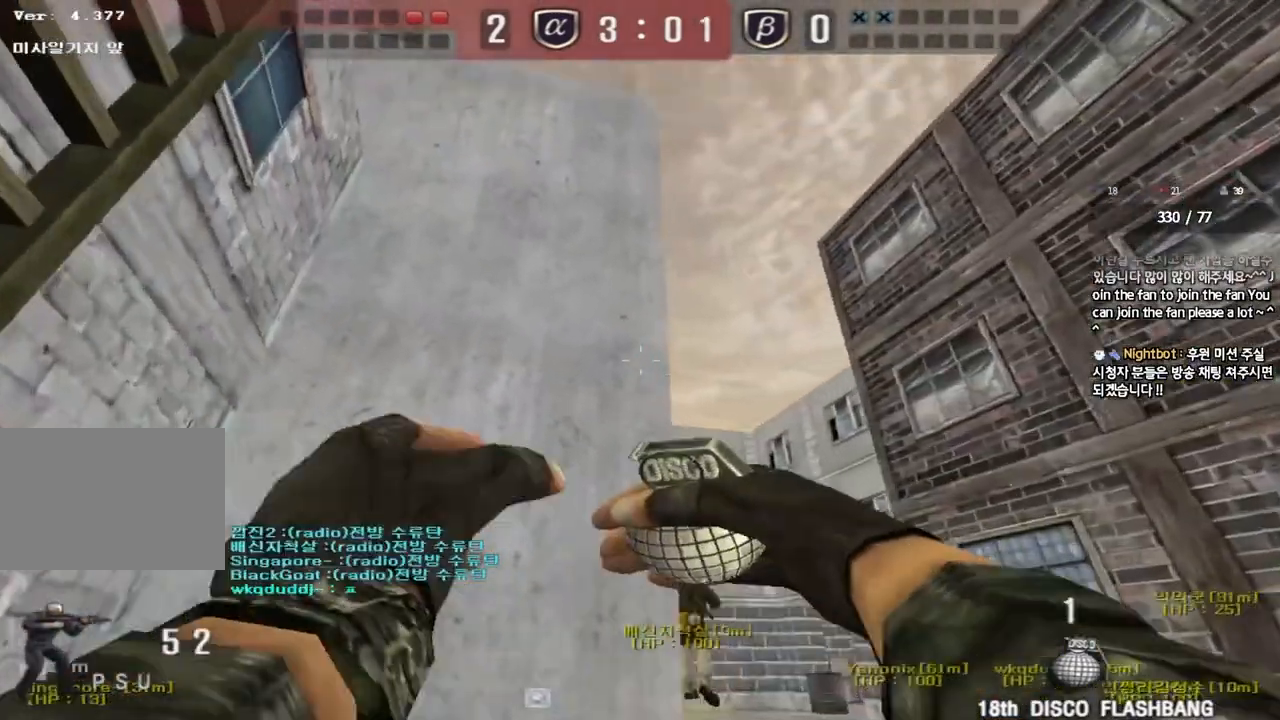
Gameplay with keyboard; each line is a JSON object with the keys held at the frame after it. "events" lists presses ("down") and releases ("up") of "a", "ctrl", "d", "e", "f", "q", "r", "s", "shift", "space", "tab" and "w" between this image and that frame as [ms after this image, input, new state], when the widget could be followed in between. No other keys are recorded. Mouse input is not recorded.
{"keys": ["a", "w"], "events": [[133, "space", "down"], [283, "a", "down"], [300, "d", "up"], [317, "space", "up"]]}
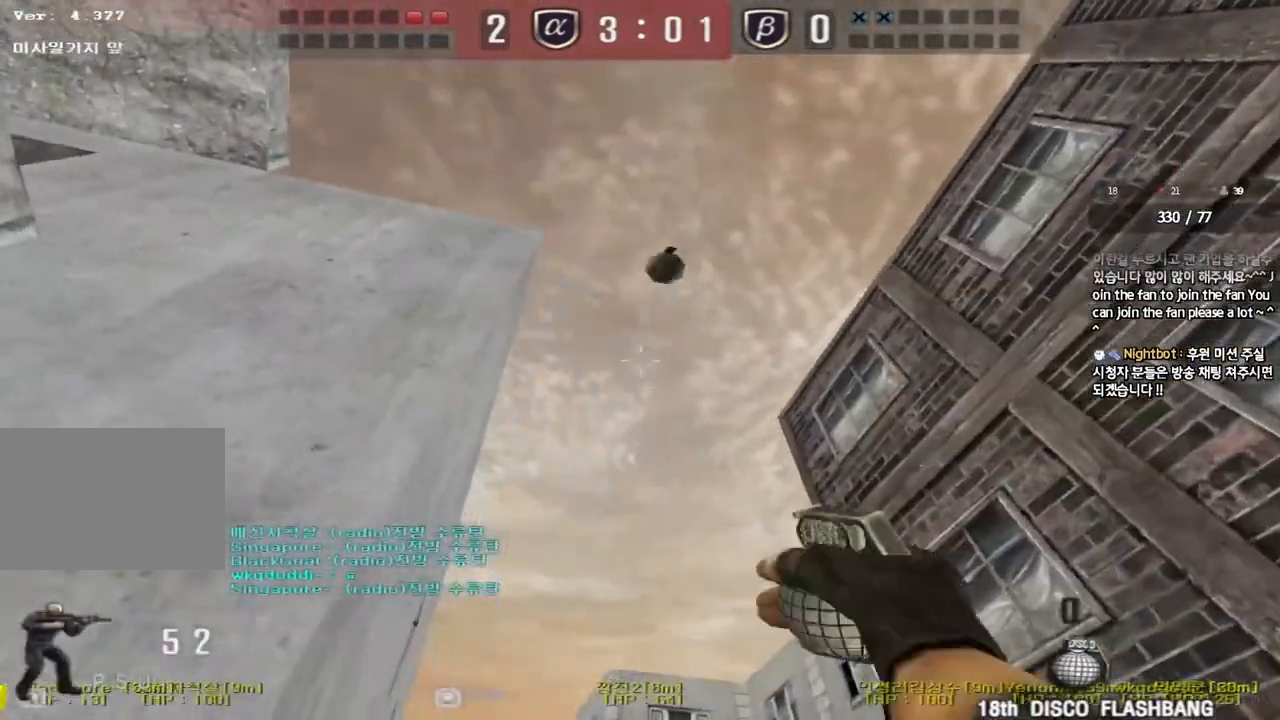
{"keys": ["d", "w"], "events": [[67, "a", "up"], [100, "d", "down"]]}
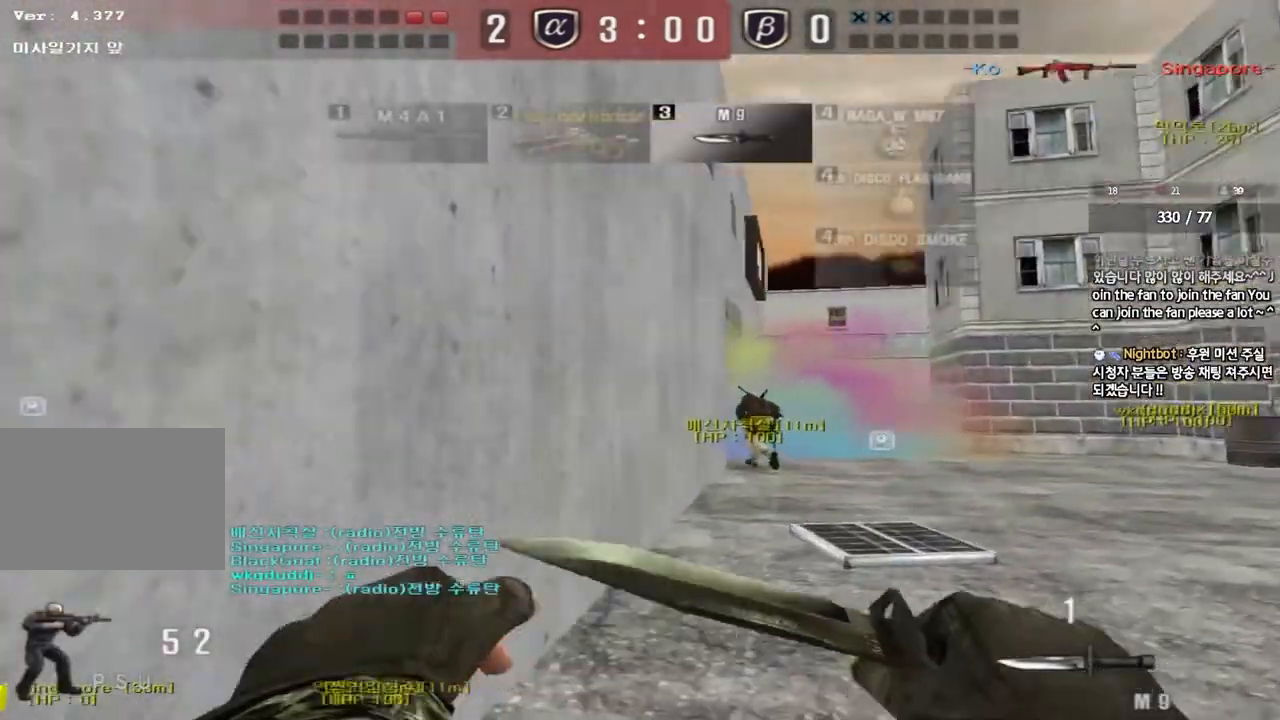
{"keys": ["d", "w"], "events": []}
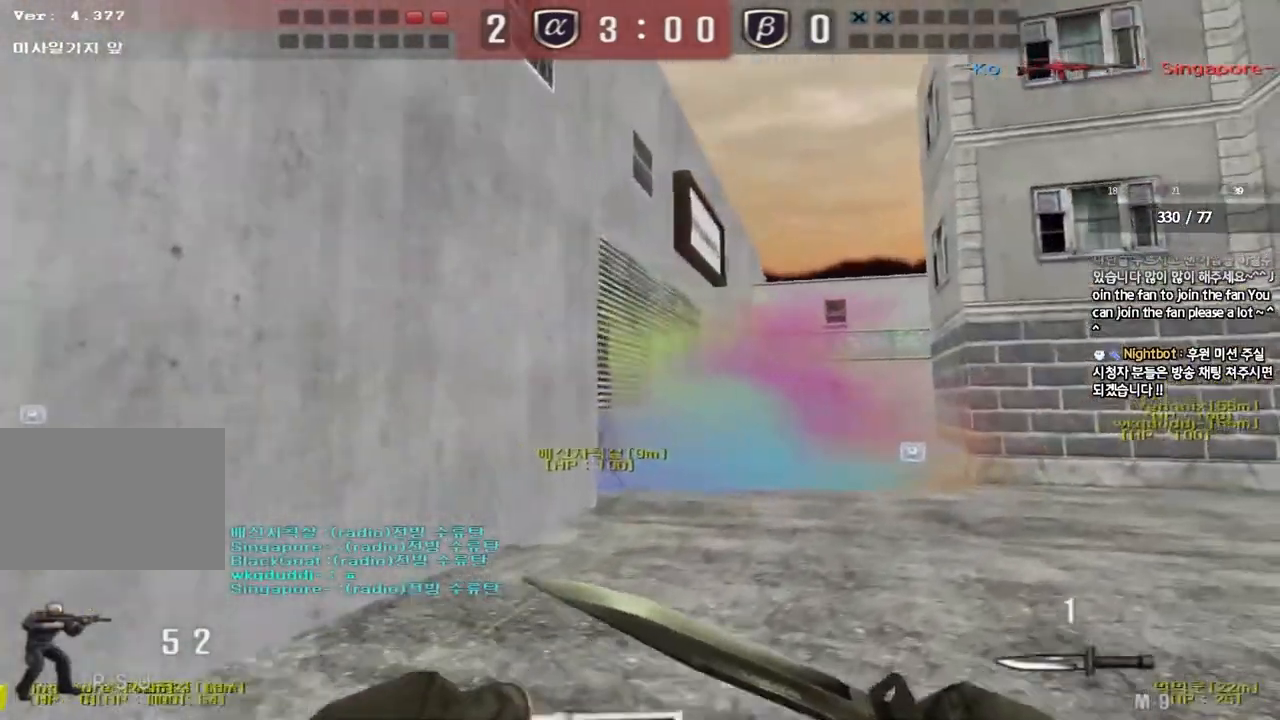
{"keys": ["d", "w"], "events": []}
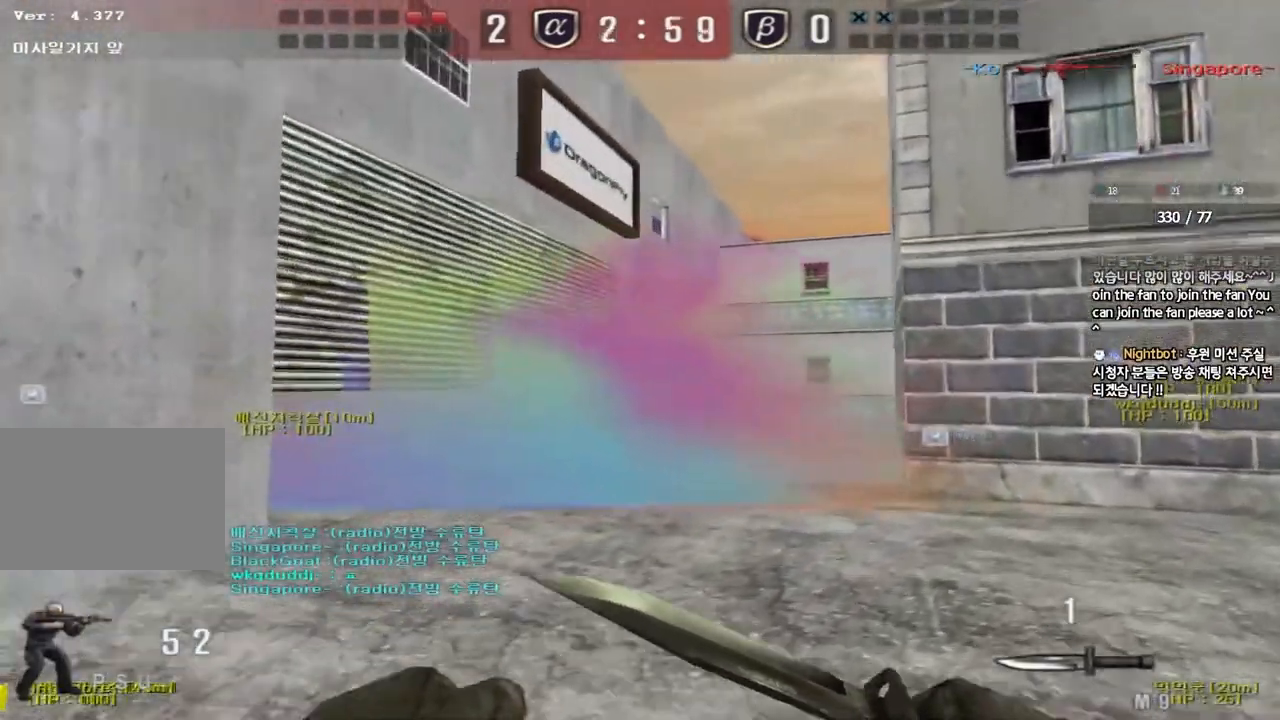
{"keys": ["d", "w"], "events": []}
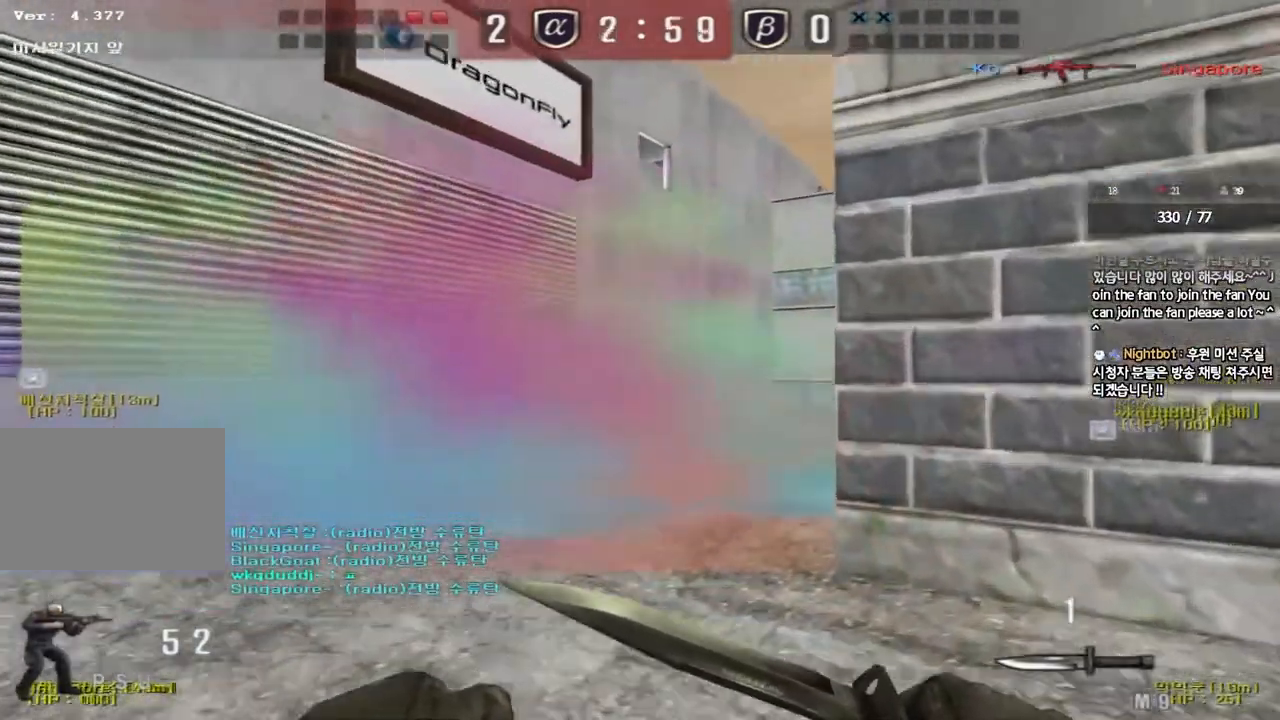
{"keys": ["a", "w"], "events": [[167, "d", "up"], [250, "a", "down"]]}
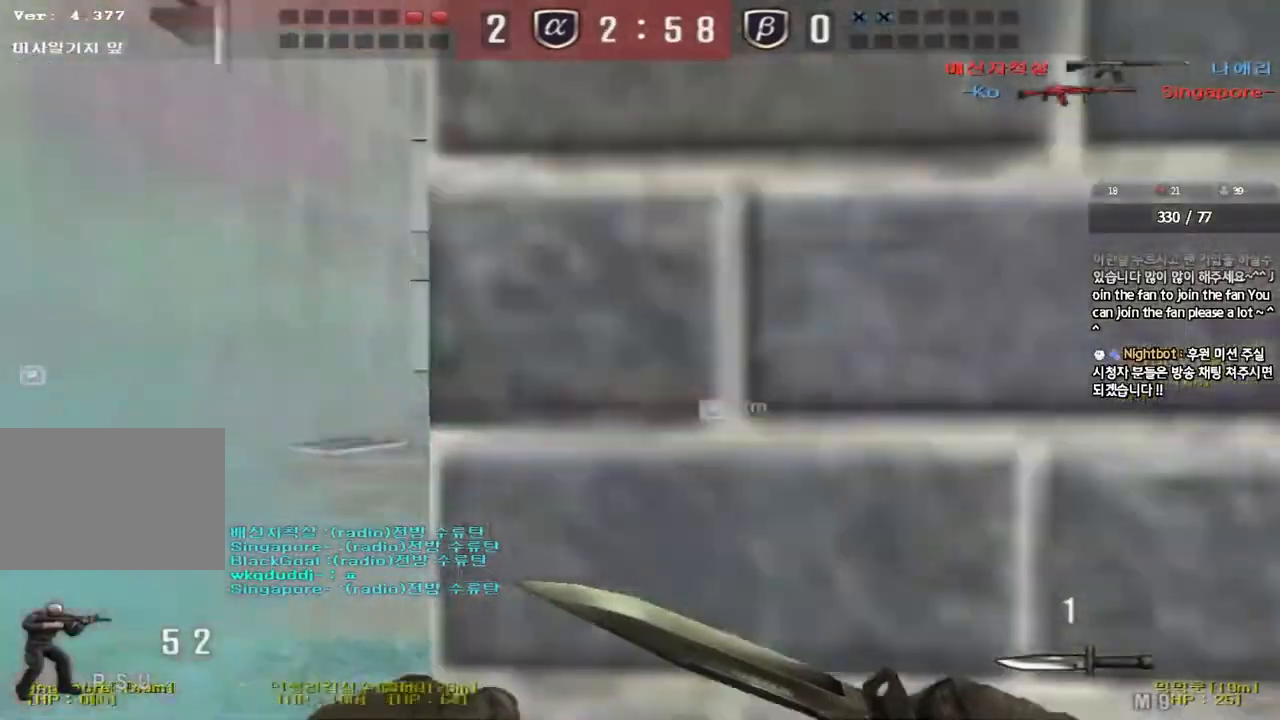
{"keys": ["a", "w"], "events": [[33, "a", "up"], [267, "a", "down"]]}
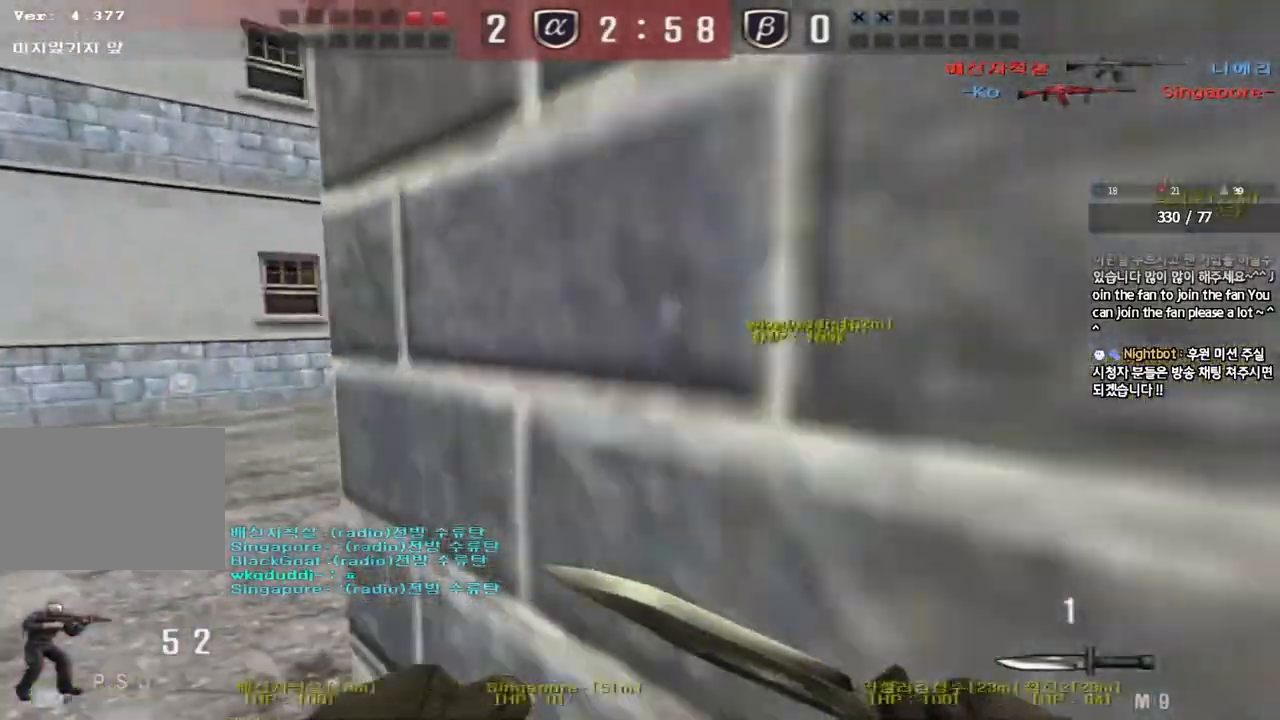
{"keys": ["a", "shift", "w"], "events": [[67, "shift", "down"], [67, "w", "up"], [100, "a", "up"], [100, "space", "down"], [167, "a", "down"], [167, "w", "down"], [183, "shift", "up"], [183, "space", "up"], [283, "shift", "down"], [400, "shift", "up"], [483, "shift", "down"]]}
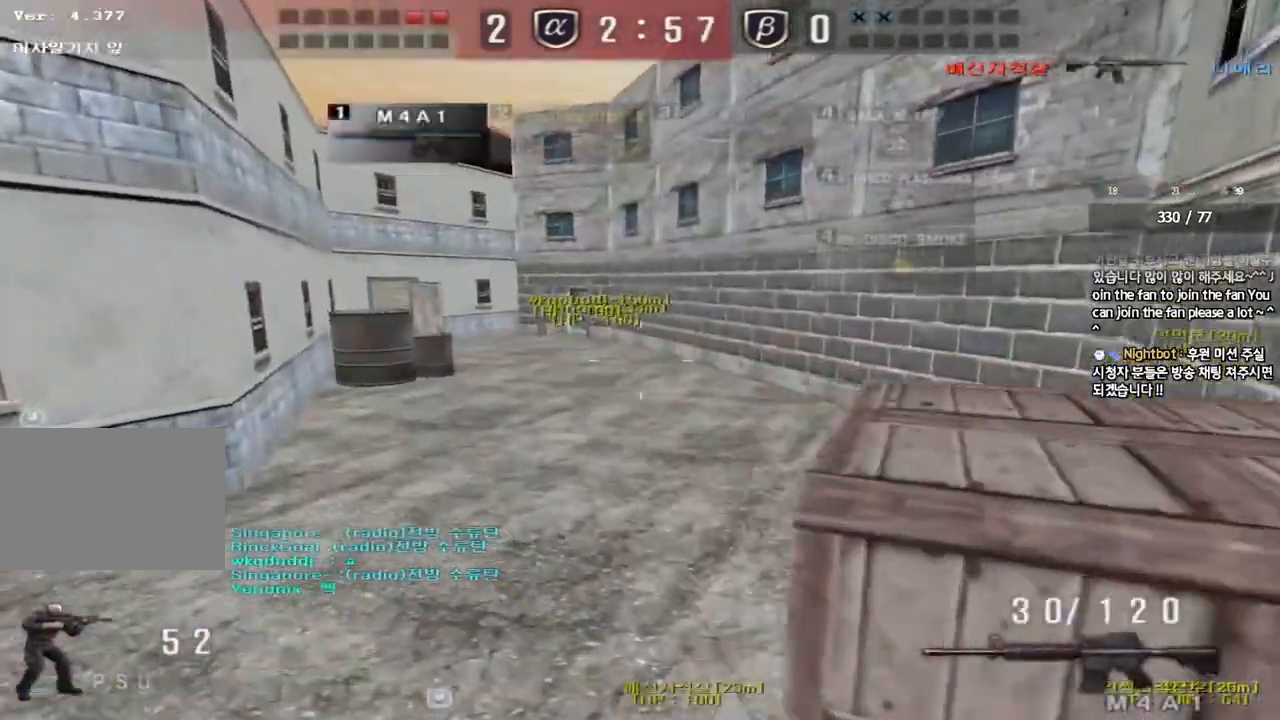
{"keys": ["a", "w"], "events": [[100, "shift", "up"], [333, "ctrl", "down"], [333, "w", "up"], [350, "a", "up"], [433, "ctrl", "up"], [450, "a", "down"], [450, "w", "down"]]}
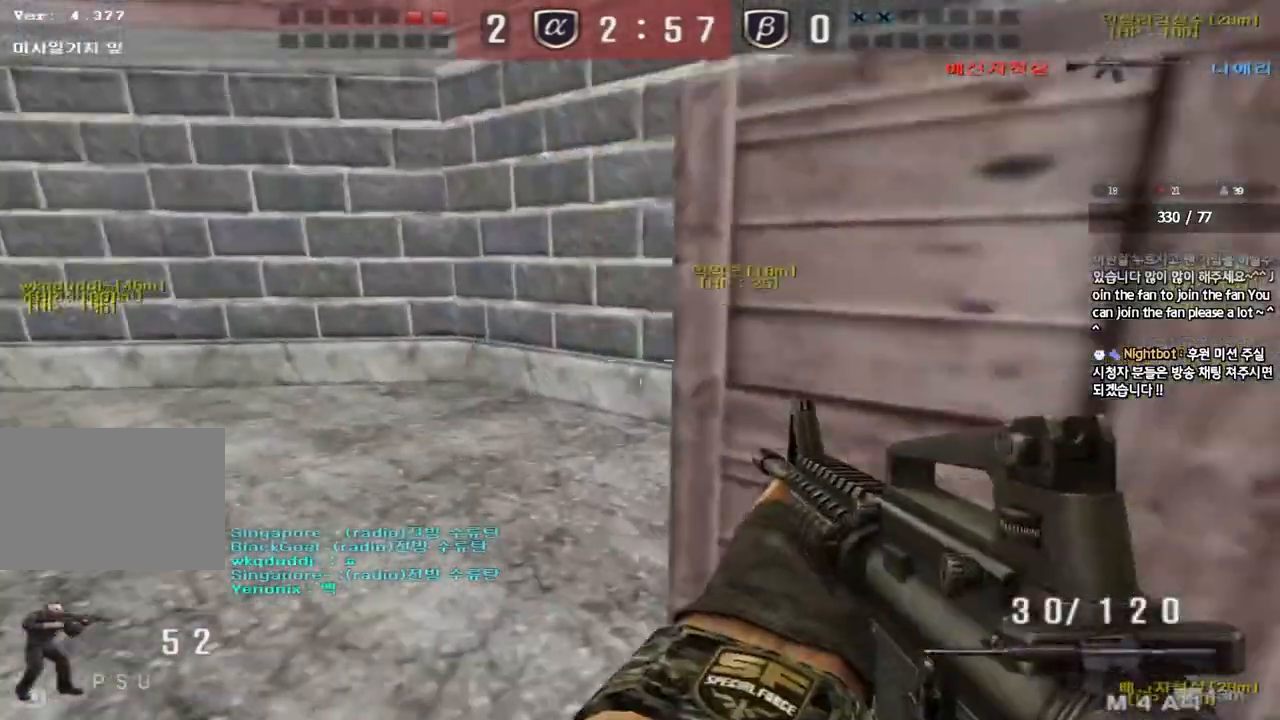
{"keys": ["a", "ctrl"], "events": [[117, "w", "up"], [133, "ctrl", "down"], [150, "a", "up"], [200, "w", "down"], [217, "ctrl", "up"], [217, "d", "down"], [400, "ctrl", "down"], [417, "d", "up"], [417, "w", "up"], [500, "a", "down"]]}
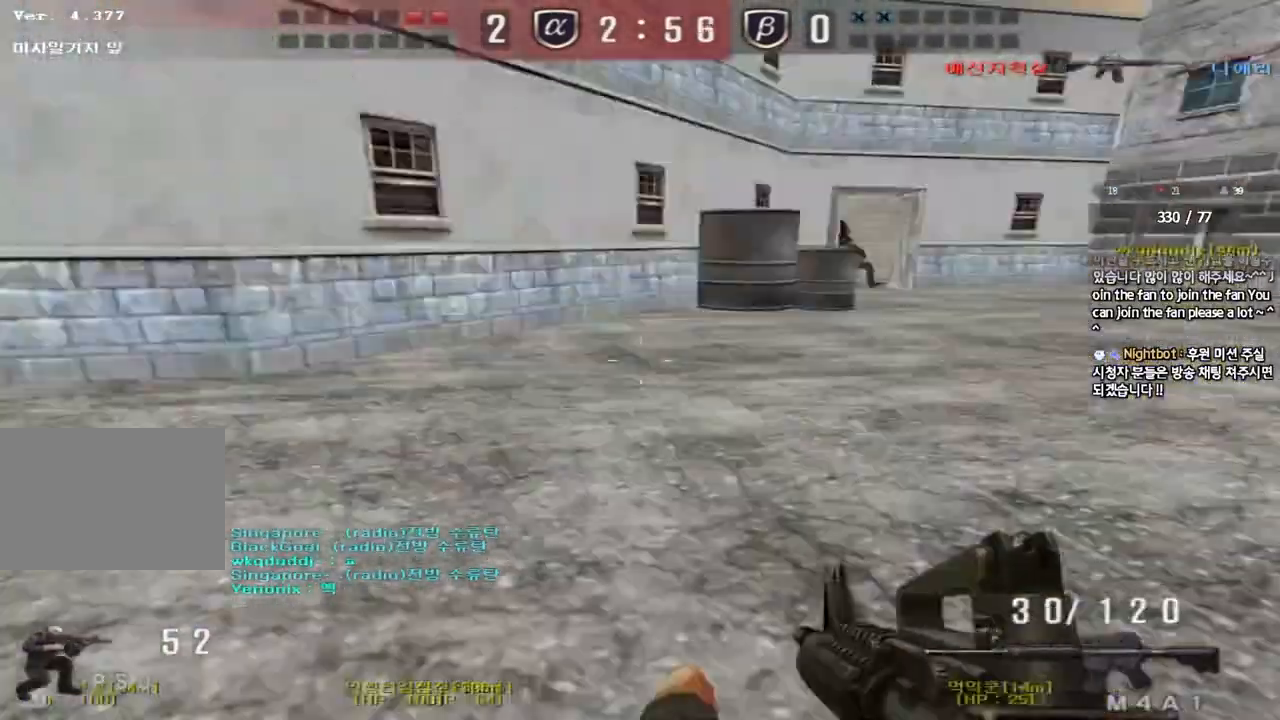
{"keys": ["ctrl"], "events": [[17, "s", "down"], [33, "ctrl", "up"], [283, "ctrl", "down"], [283, "s", "up"], [300, "a", "up"]]}
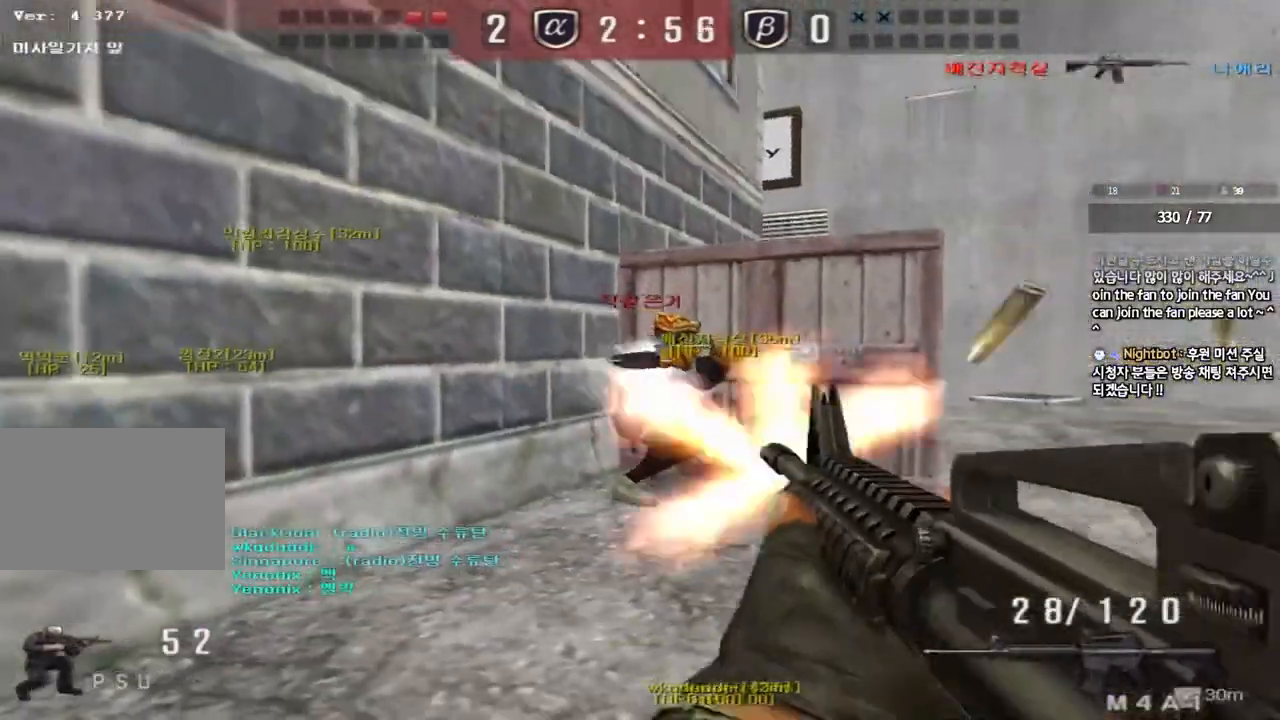
{"keys": ["shift", "space"], "events": [[150, "w", "down"], [167, "d", "down"], [183, "ctrl", "up"], [400, "shift", "down"], [417, "d", "up"], [417, "w", "up"], [433, "space", "down"]]}
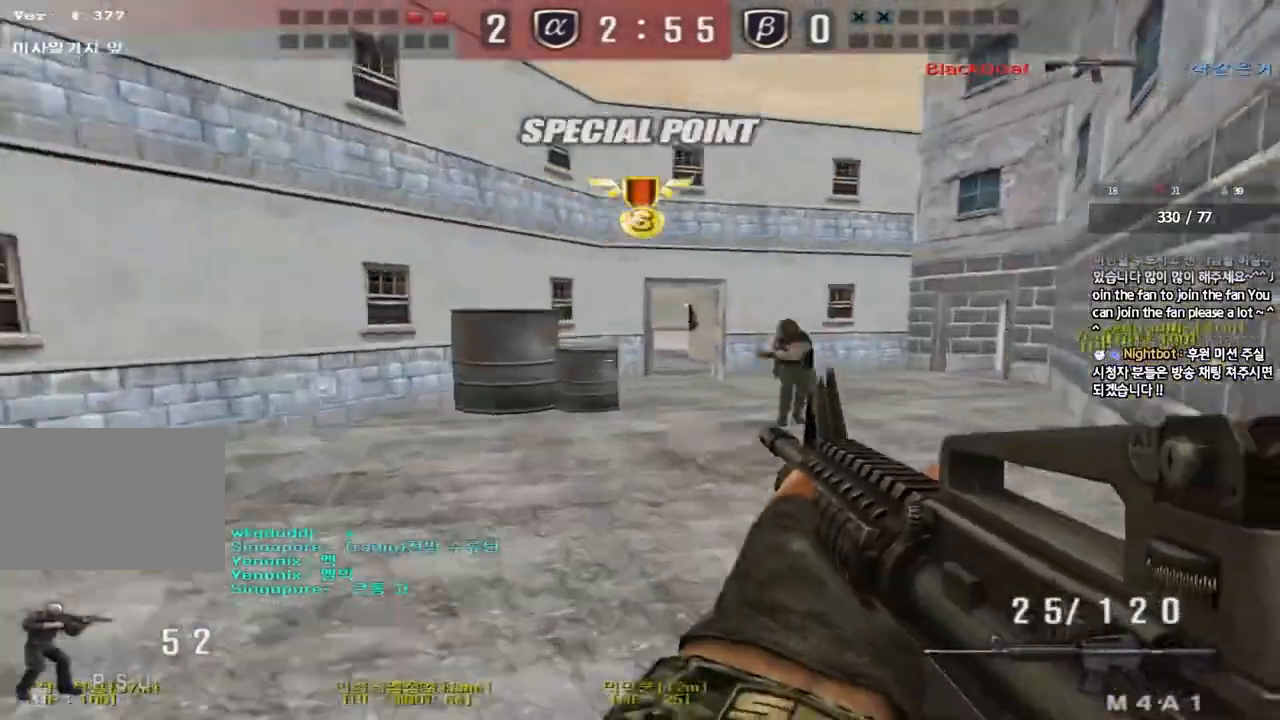
{"keys": [], "events": [[50, "space", "up"], [133, "shift", "up"]]}
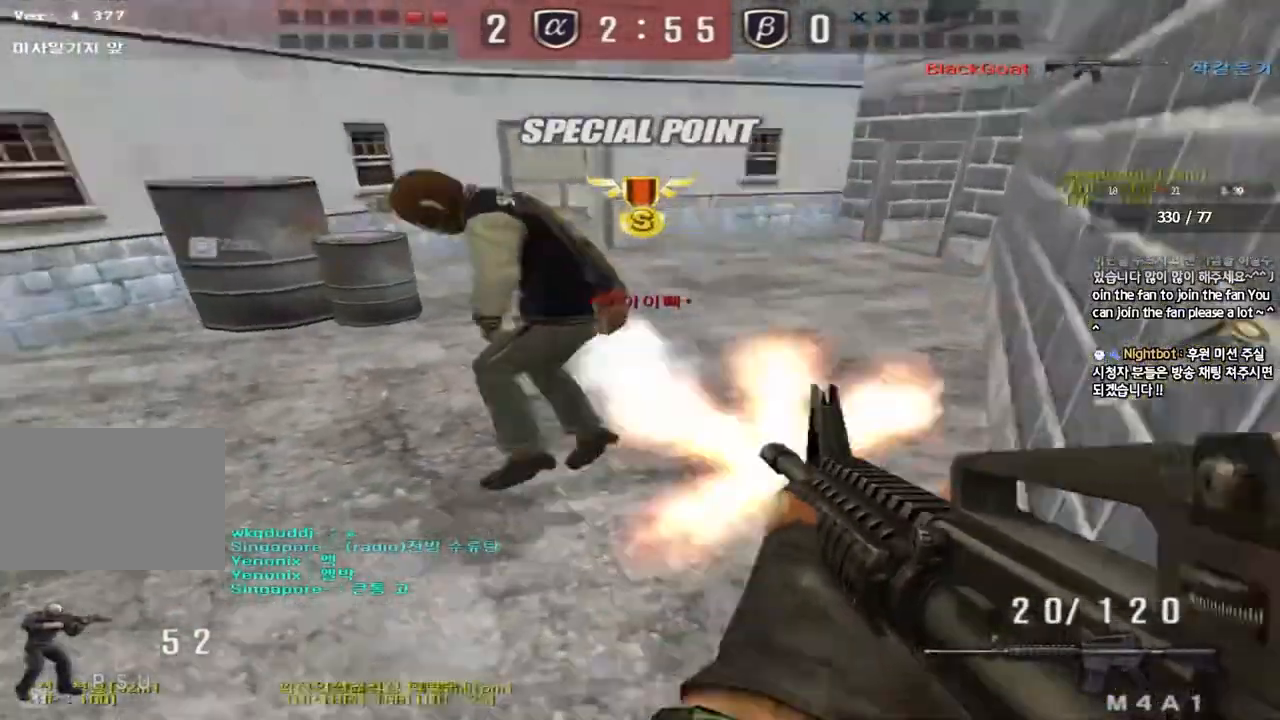
{"keys": ["d", "s"], "events": [[217, "d", "down"], [250, "s", "down"]]}
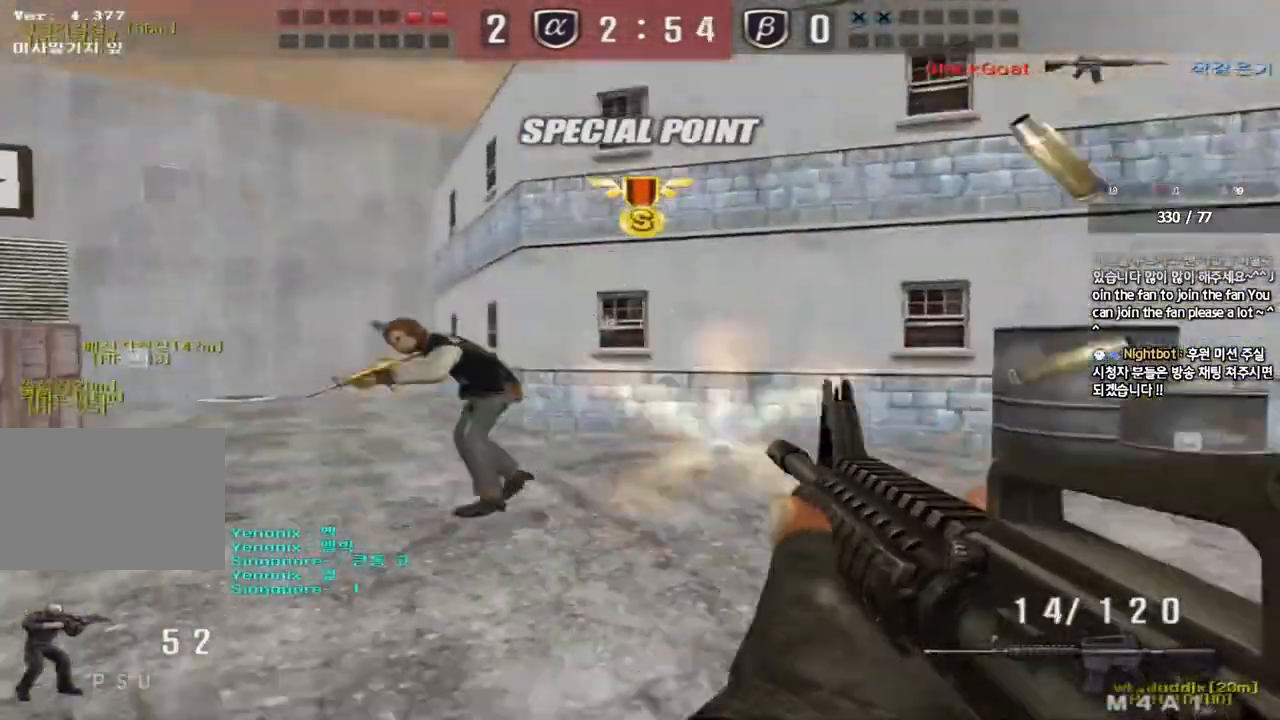
{"keys": ["d", "w"], "events": [[50, "ctrl", "down"], [50, "d", "up"], [50, "s", "up"], [133, "d", "down"], [150, "w", "down"], [167, "ctrl", "up"], [400, "ctrl", "down"], [417, "d", "up"], [417, "w", "up"], [483, "ctrl", "up"], [483, "d", "down"], [483, "w", "down"]]}
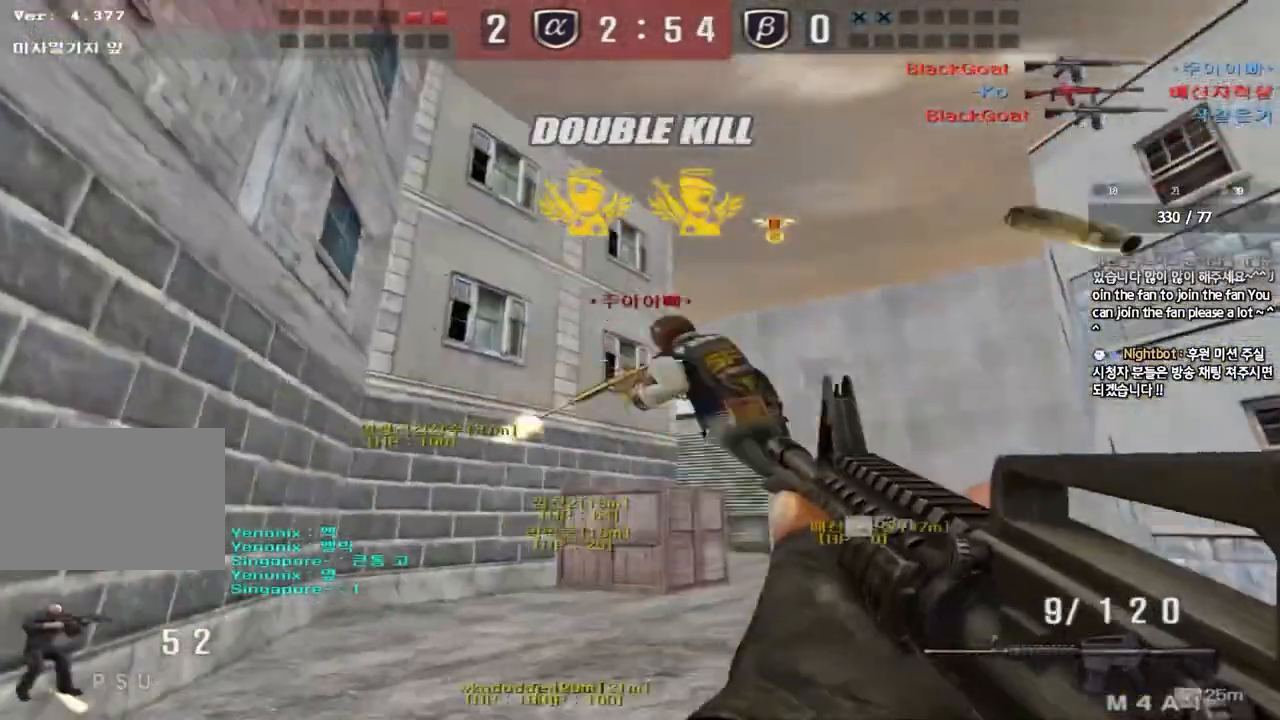
{"keys": ["d", "w"], "events": [[117, "ctrl", "down"], [117, "d", "up"], [117, "w", "up"], [183, "d", "down"], [200, "w", "down"], [217, "ctrl", "up"]]}
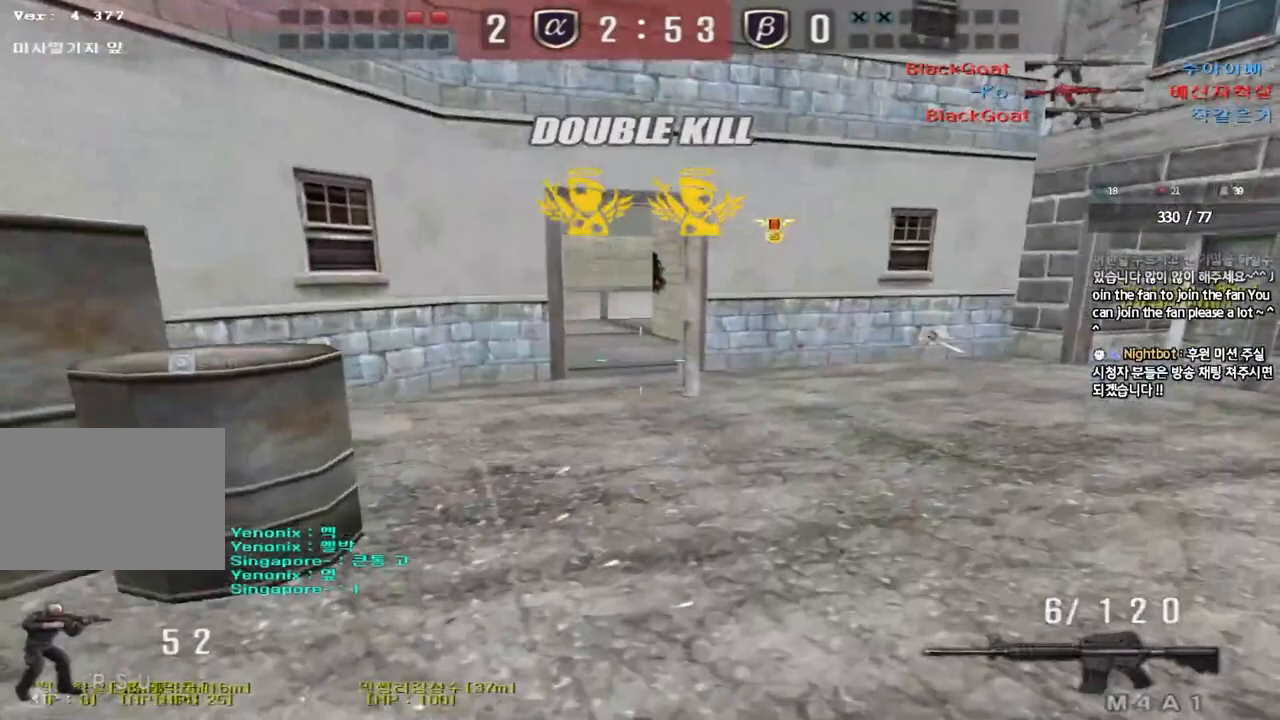
{"keys": ["a", "r", "w"], "events": [[250, "d", "up"], [267, "a", "down"], [350, "r", "down"], [433, "r", "up"], [483, "r", "down"]]}
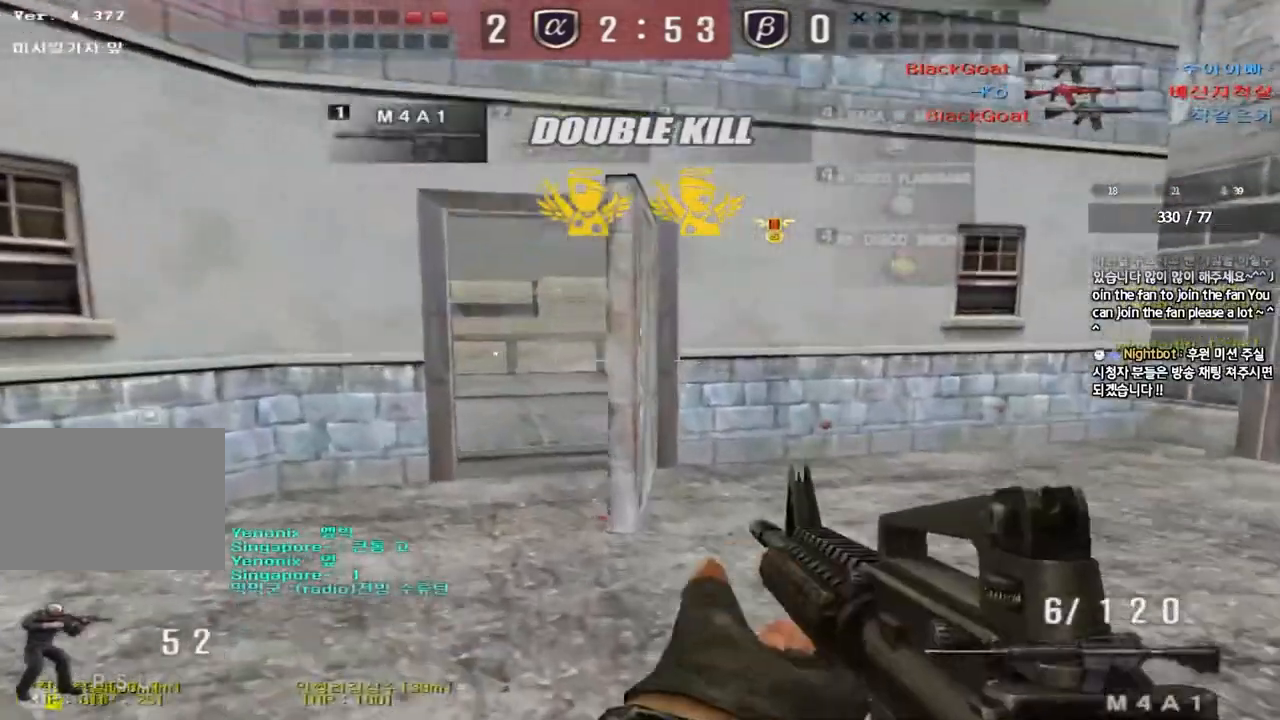
{"keys": ["d", "tab", "w"], "events": [[83, "r", "up"], [83, "w", "up"], [100, "ctrl", "down"], [117, "a", "up"], [200, "a", "down"], [200, "ctrl", "up"], [200, "w", "down"], [383, "ctrl", "down"], [383, "w", "up"], [400, "a", "up"], [450, "d", "down"], [467, "w", "down"], [483, "tab", "down"], [500, "ctrl", "up"]]}
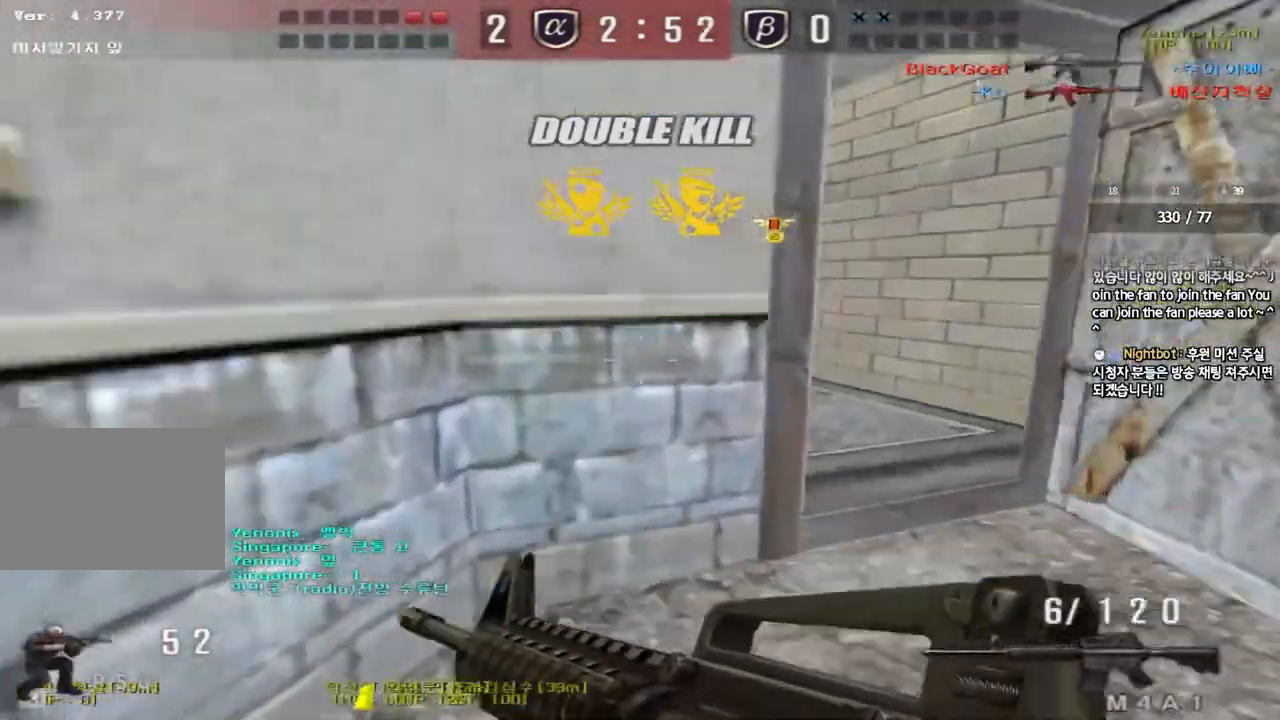
{"keys": ["d", "w"], "events": [[133, "d", "up"], [150, "ctrl", "down"], [150, "w", "up"], [183, "tab", "up"], [233, "ctrl", "up"], [233, "d", "down"], [233, "w", "down"], [350, "ctrl", "down"], [350, "d", "up"], [367, "w", "up"], [417, "w", "down"], [433, "ctrl", "up"], [433, "d", "down"]]}
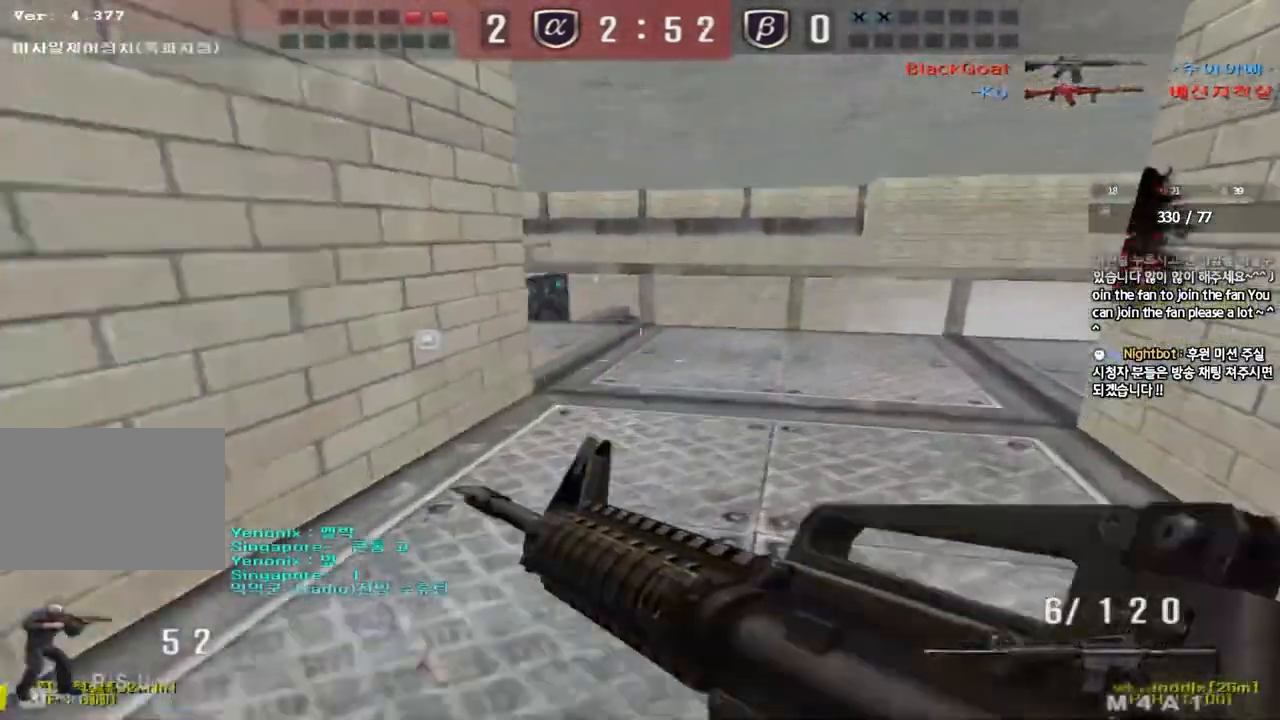
{"keys": ["a", "ctrl", "w"], "events": [[50, "ctrl", "down"], [50, "d", "up"], [67, "w", "up"], [83, "space", "down"], [167, "ctrl", "up"], [183, "space", "up"], [200, "a", "down"], [200, "s", "down"], [267, "ctrl", "down"], [383, "s", "up"], [400, "ctrl", "up"], [467, "ctrl", "down"], [483, "w", "down"]]}
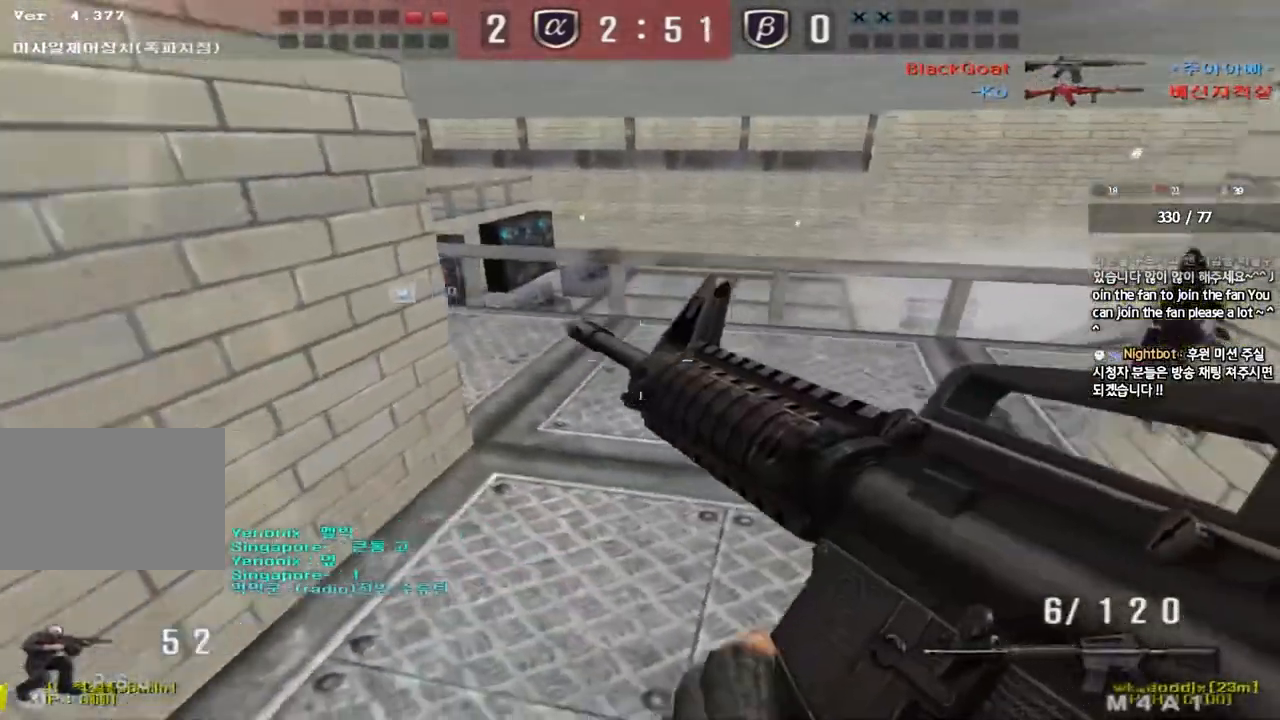
{"keys": ["d", "w"], "events": [[83, "ctrl", "up"], [417, "a", "up"], [450, "d", "down"]]}
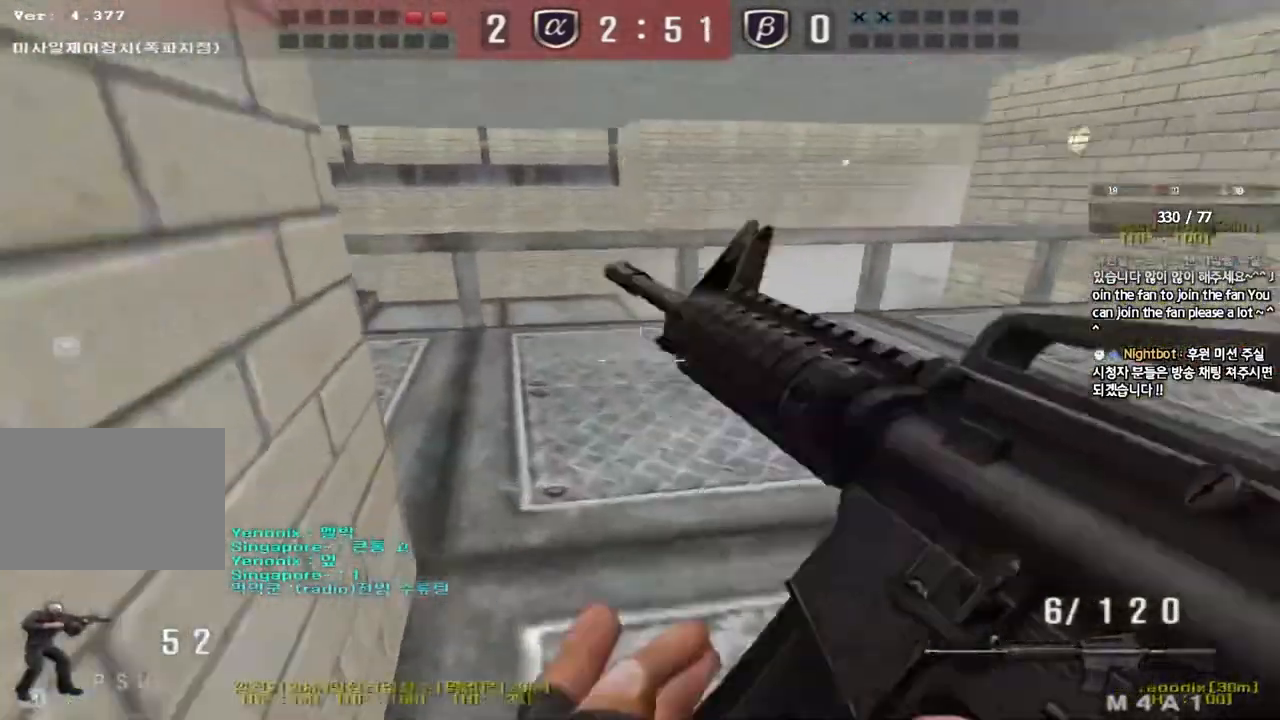
{"keys": [], "events": [[100, "shift", "down"], [133, "d", "up"], [133, "w", "up"], [150, "space", "down"], [267, "space", "up"], [317, "shift", "up"]]}
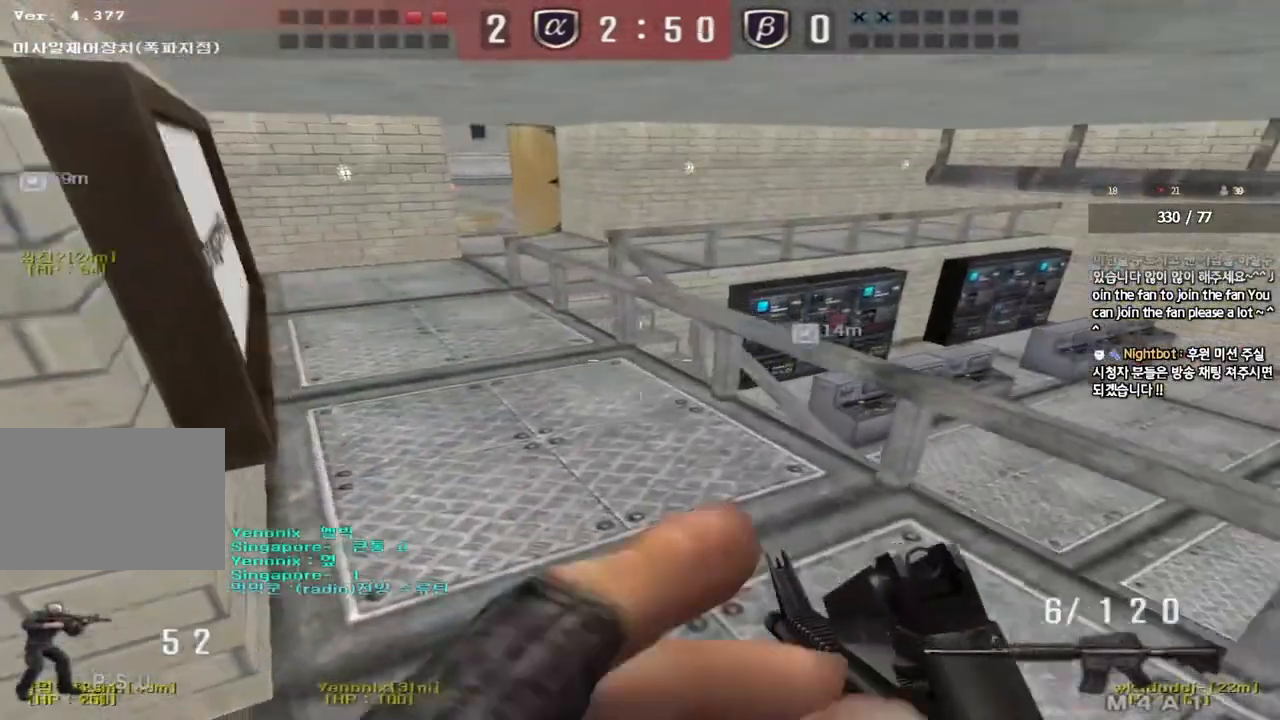
{"keys": ["a", "w"], "events": [[167, "a", "down"], [167, "w", "down"], [350, "shift", "down"], [350, "w", "up"], [367, "a", "up"], [383, "space", "down"], [450, "a", "down"], [450, "shift", "up"], [450, "w", "down"], [483, "space", "up"]]}
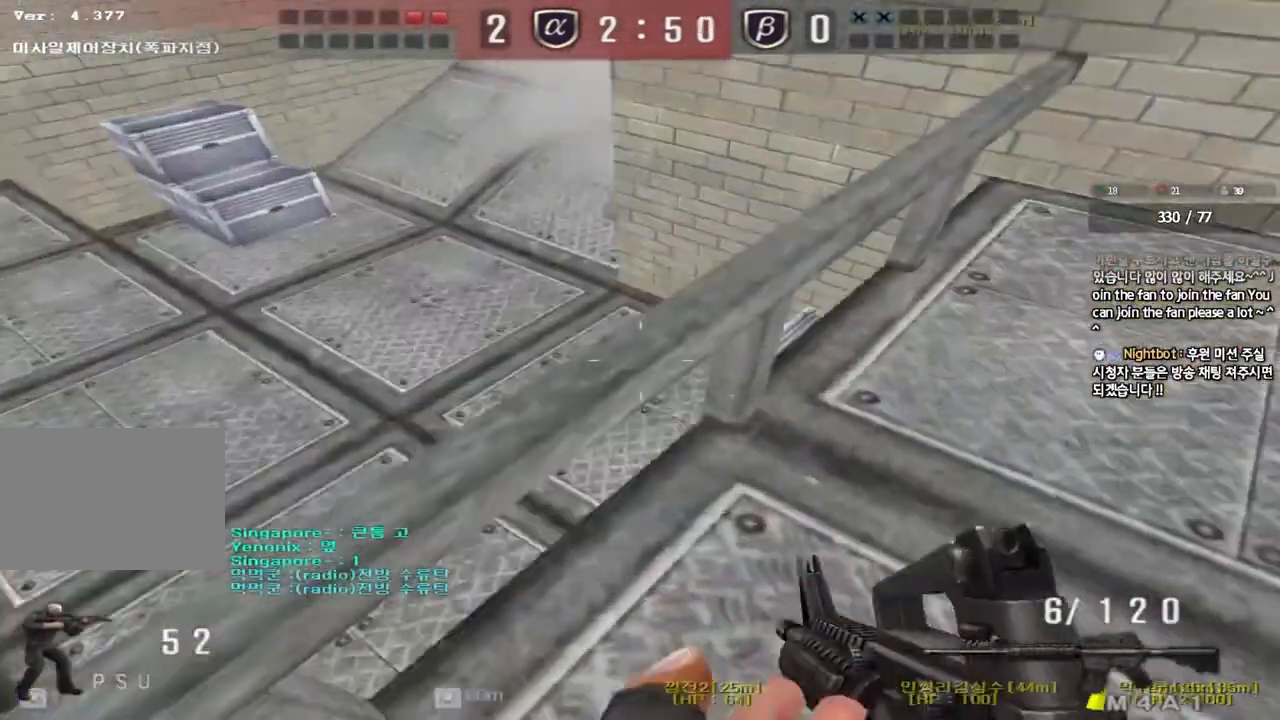
{"keys": ["a", "w"], "events": [[50, "shift", "down"], [183, "shift", "up"], [200, "a", "up"], [200, "w", "up"], [417, "w", "down"], [433, "a", "down"]]}
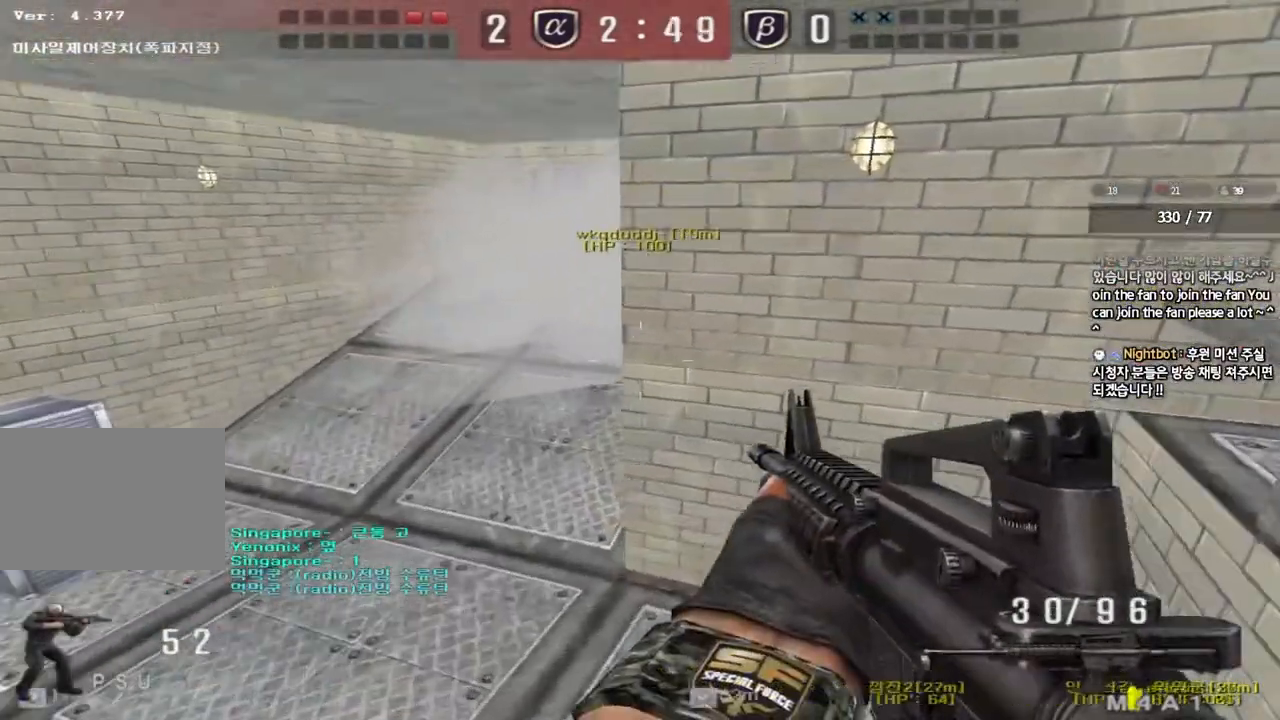
{"keys": ["ctrl"]}
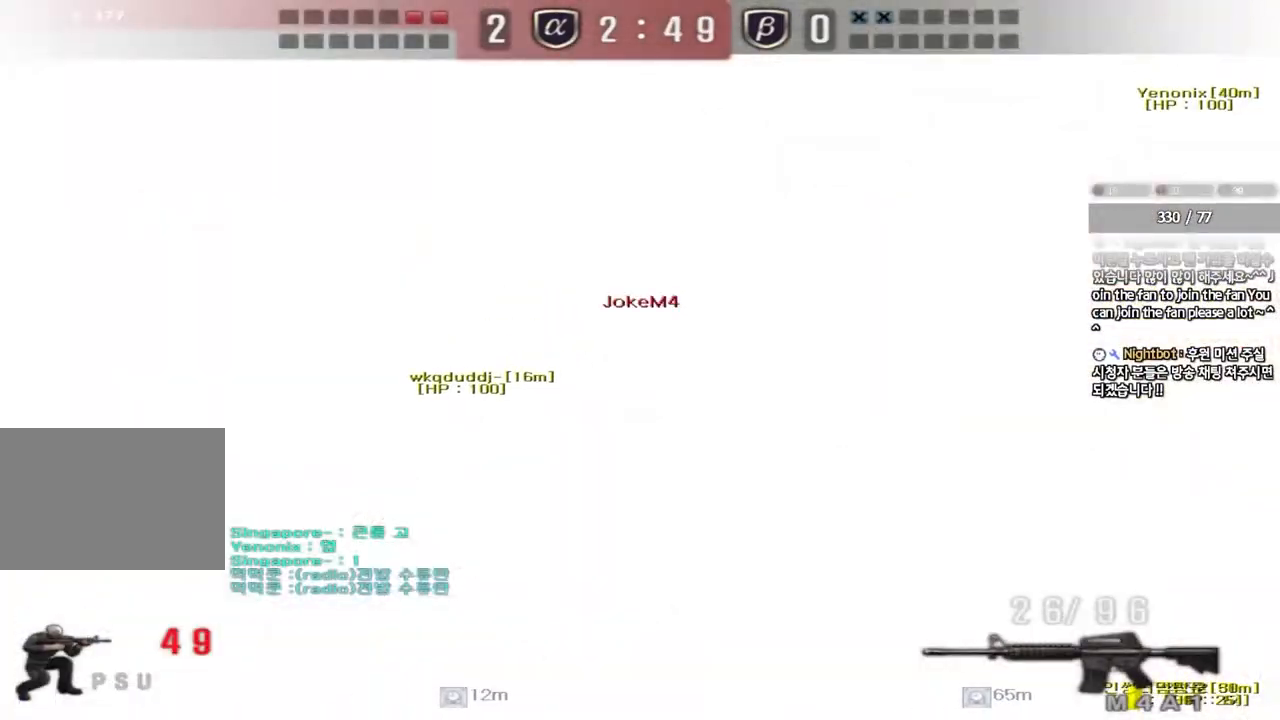
{"keys": ["ctrl"], "events": []}